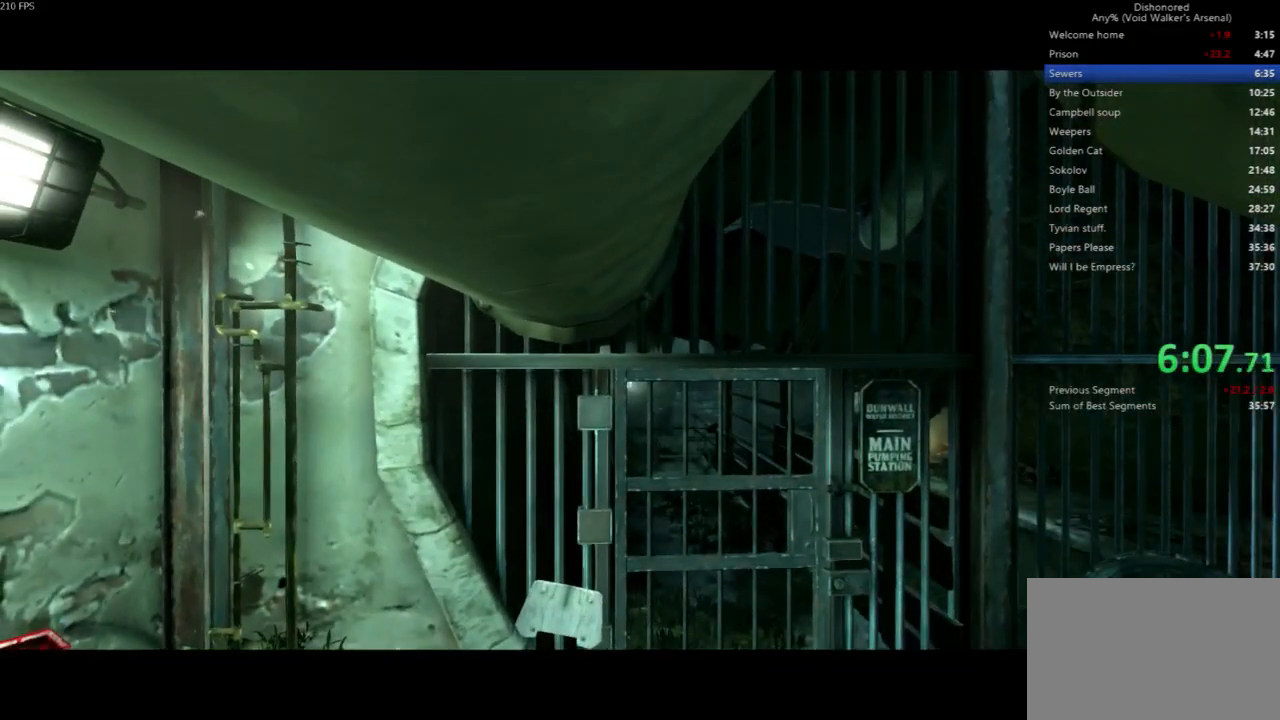
Gameplay with keyboard and mouse; each line is a JSON object with the keys and mouse buttons held at the frame after it. "events" lists presses ("down") and releases ("up") of "4", "5", "a", "alt", "c", "ctrl", "d", "e", "escape", "f", "q", "r", "s", "shift", "space", "tab", "v", "w", "x", "z", "mouse_left", "mouse_middle", "mouse_right", "mouse_wheel_up" and "mouse_wheel_down" between this image and that frame as [ms after this image, input, new state], when the widget could be followed in between. "mouse_left", "mouse_middle", "mouse_right", "mouse_wheel_up", "mouse_wheel_down" = the "left", "middle", "right", "wheel_up", "wheel_down" buttons of the "mouse" list. No other keys are recorded. Not read: mouse_move.
{"keys": ["shift", "w"], "mouse": [], "events": [[500, "shift", "down"], [500, "w", "down"]]}
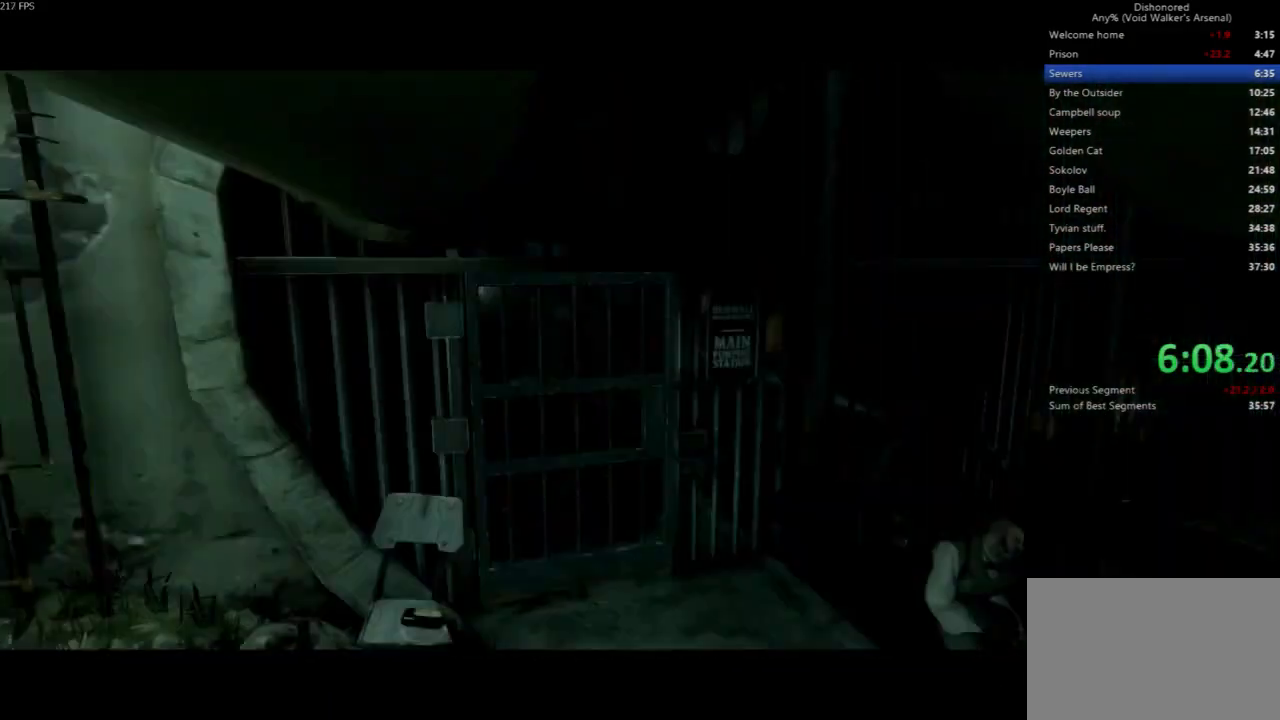
{"keys": ["shift", "w"], "mouse": [], "events": []}
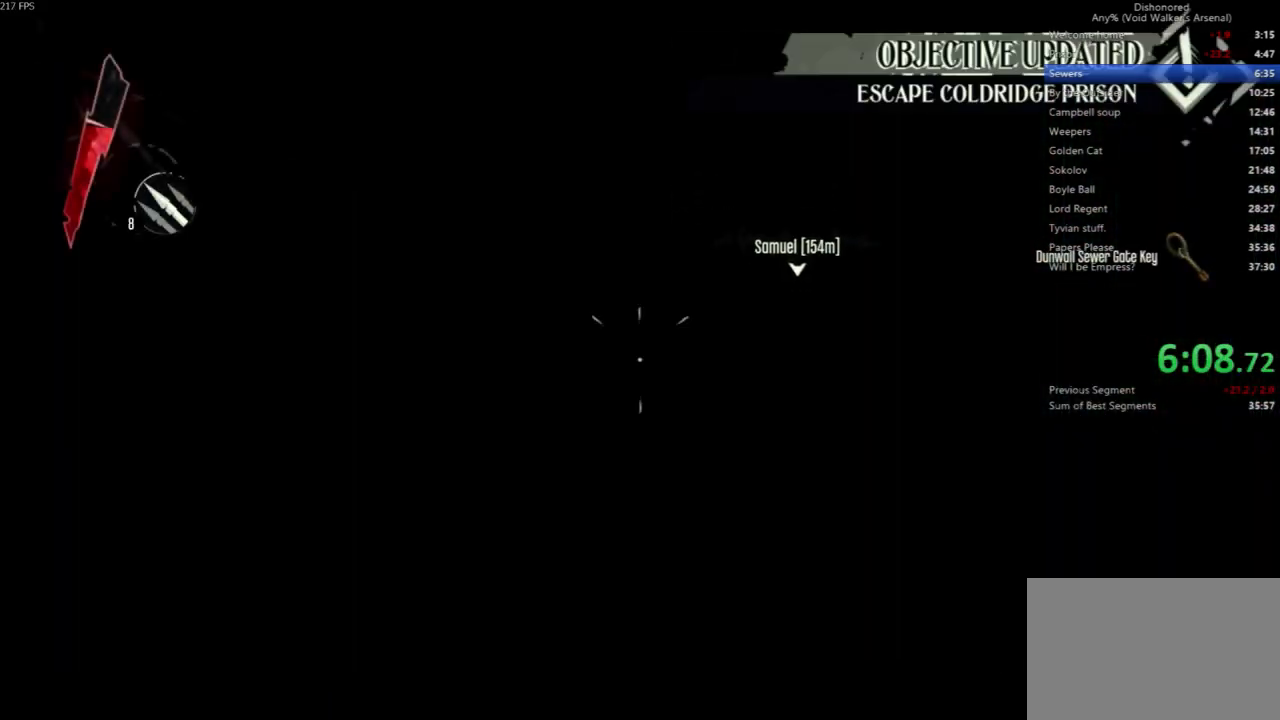
{"keys": ["shift", "w"], "mouse": [], "events": [[333, "mouse_wheel_down", "down"], [400, "mouse_wheel_down", "up"], [433, "mouse_wheel_down", "down"], [467, "mouse_wheel_down", "up"]]}
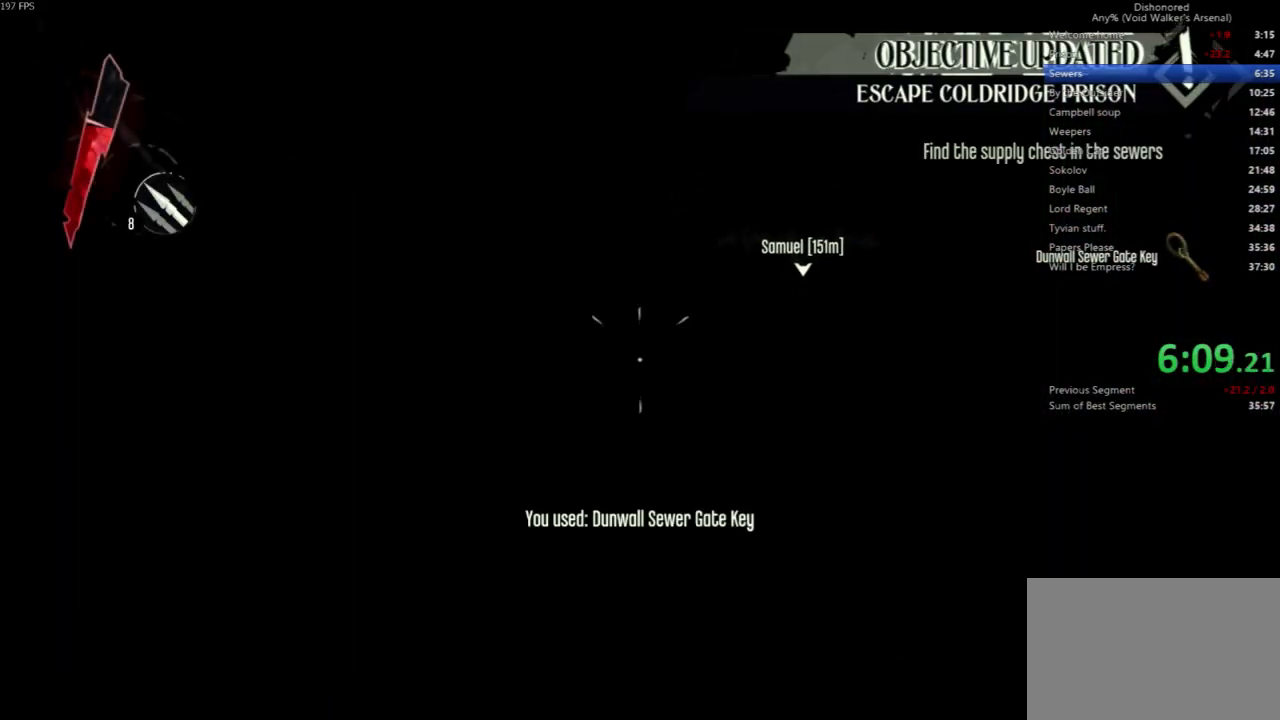
{"keys": ["f", "shift", "w"], "mouse": [], "events": [[67, "mouse_wheel_down", "down"], [167, "mouse_wheel_down", "up"], [200, "mouse_wheel_down", "down"], [400, "mouse_wheel_down", "up"], [500, "f", "down"]]}
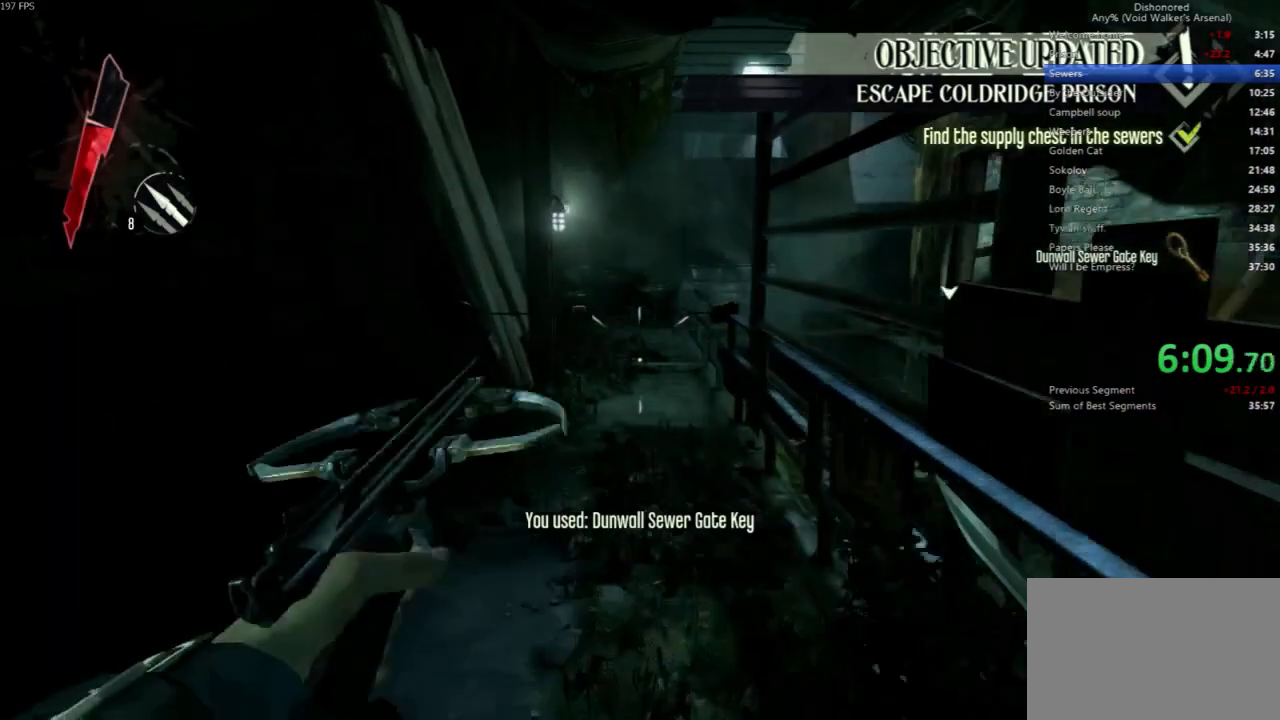
{"keys": ["f", "shift", "w"], "mouse": [], "events": []}
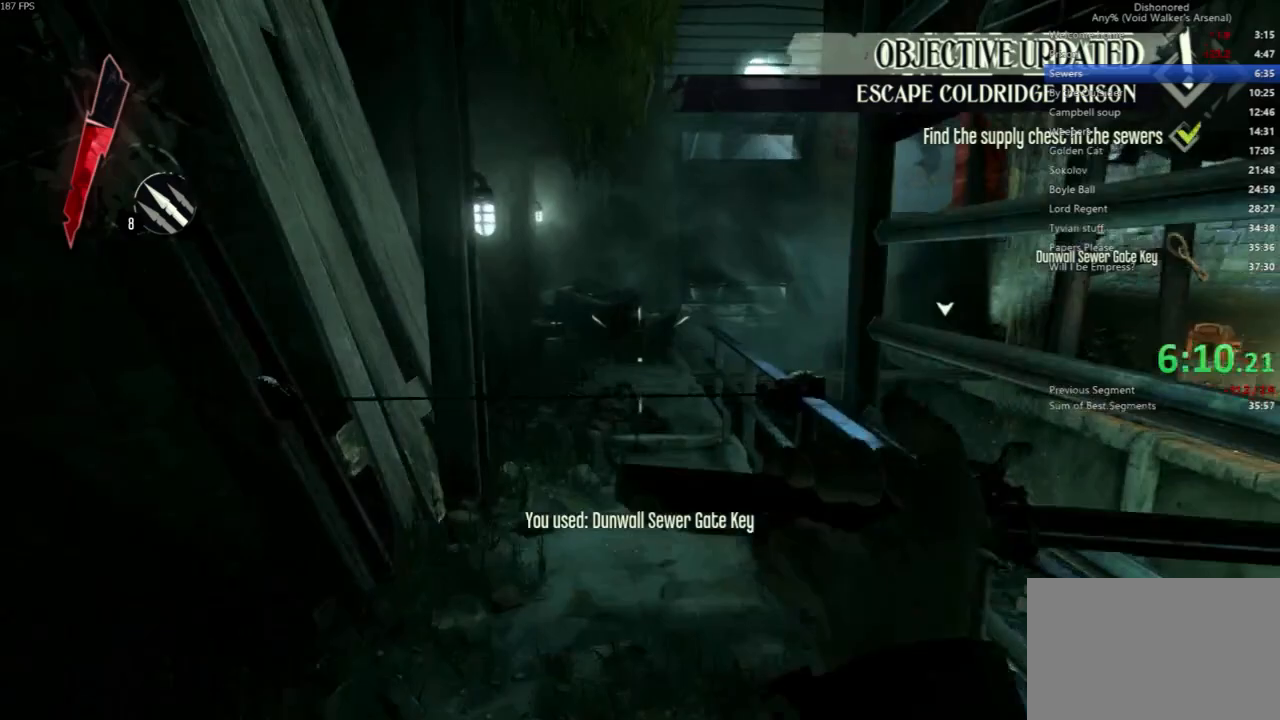
{"keys": ["shift", "w"], "mouse": [], "events": [[200, "mouse_right", "down"], [300, "f", "up"], [333, "mouse_right", "up"]]}
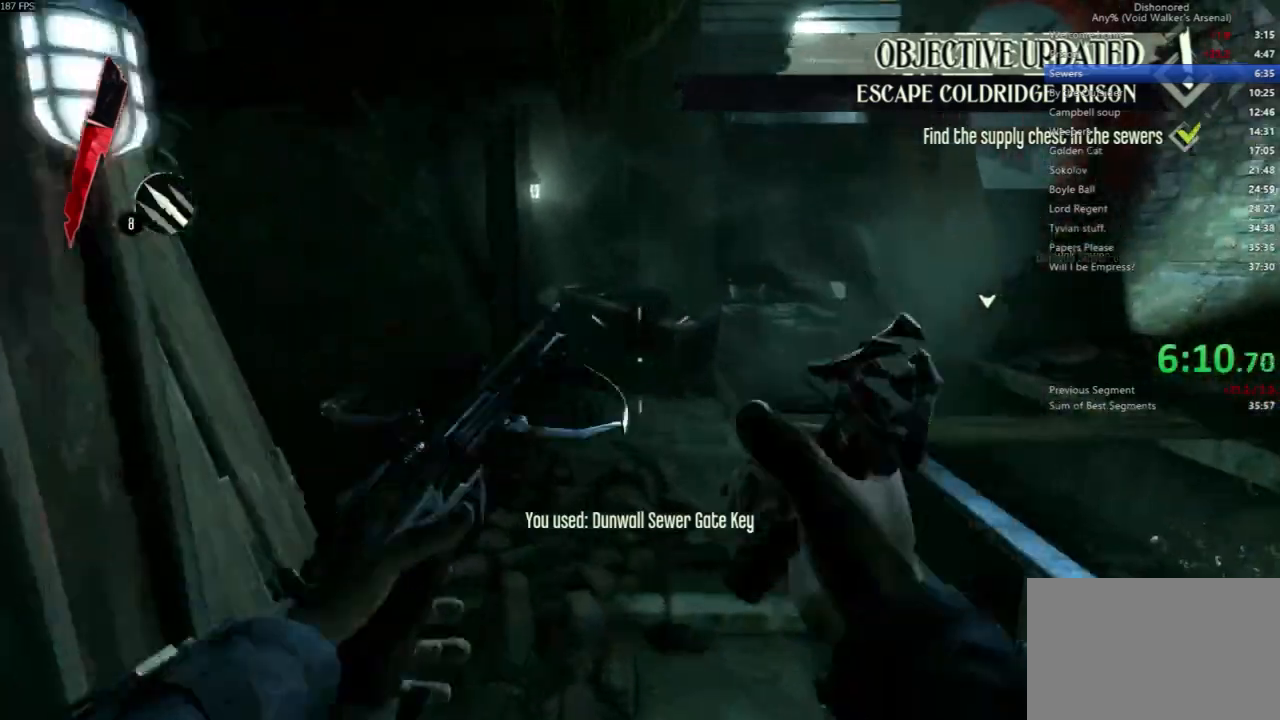
{"keys": ["a", "shift", "w"], "mouse": [], "events": [[367, "a", "down"]]}
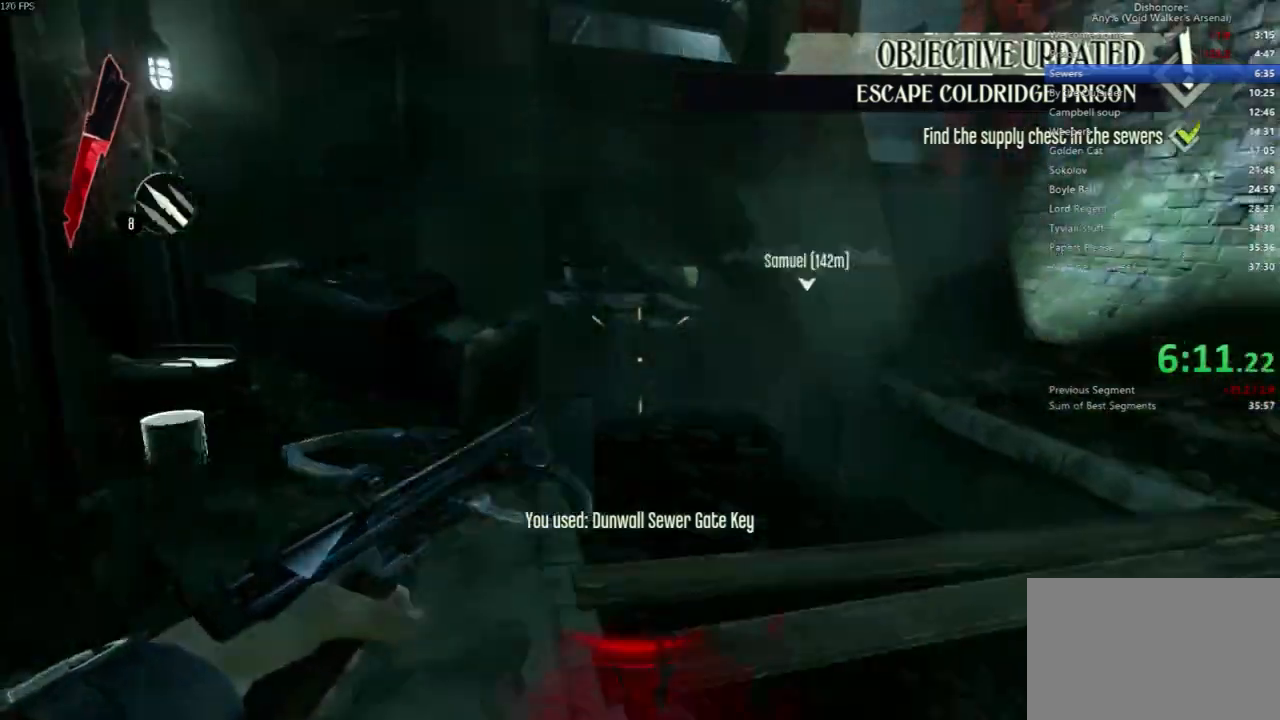
{"keys": ["shift", "w"], "mouse": [], "events": [[267, "a", "up"]]}
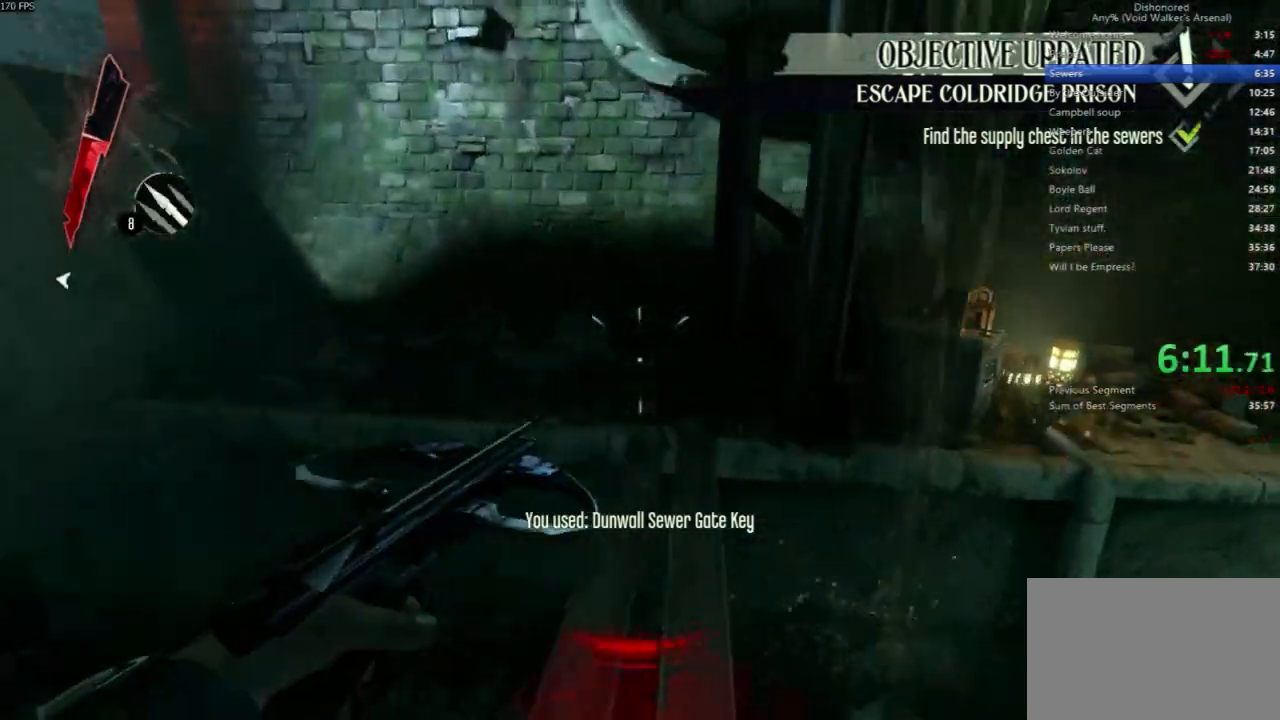
{"keys": ["shift", "w"], "mouse": [], "events": []}
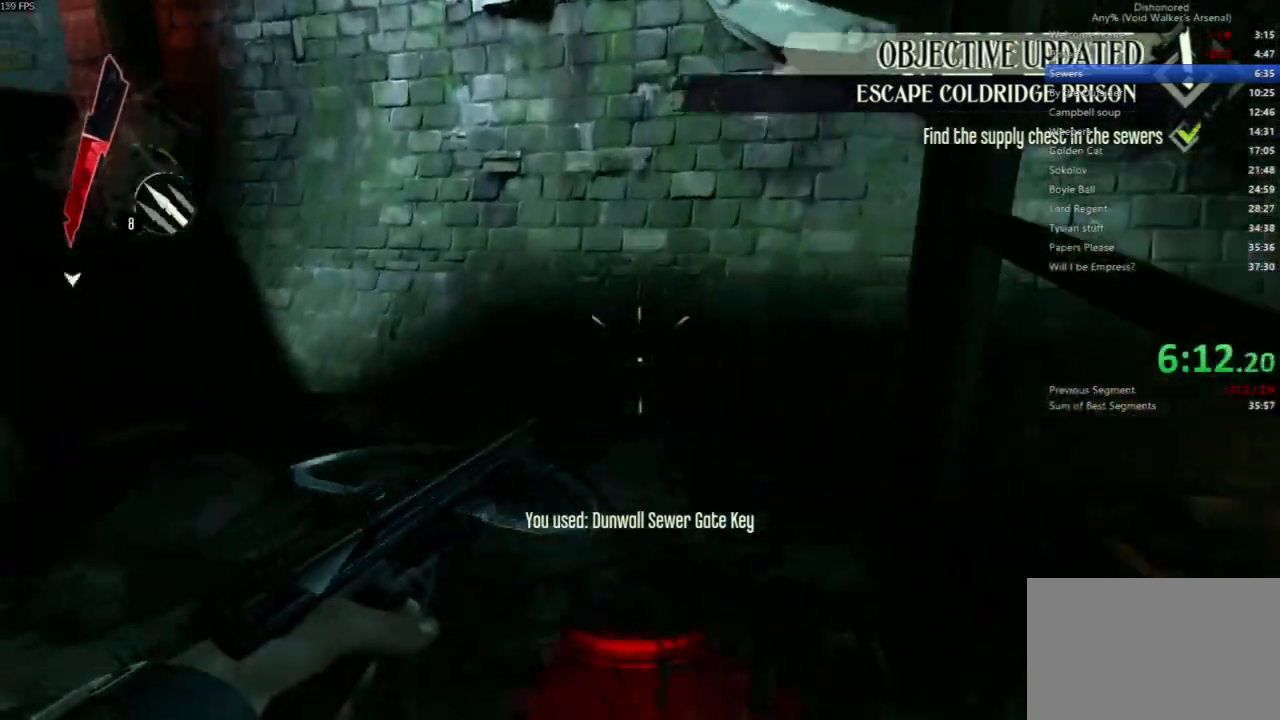
{"keys": ["shift", "w"], "mouse": [], "events": []}
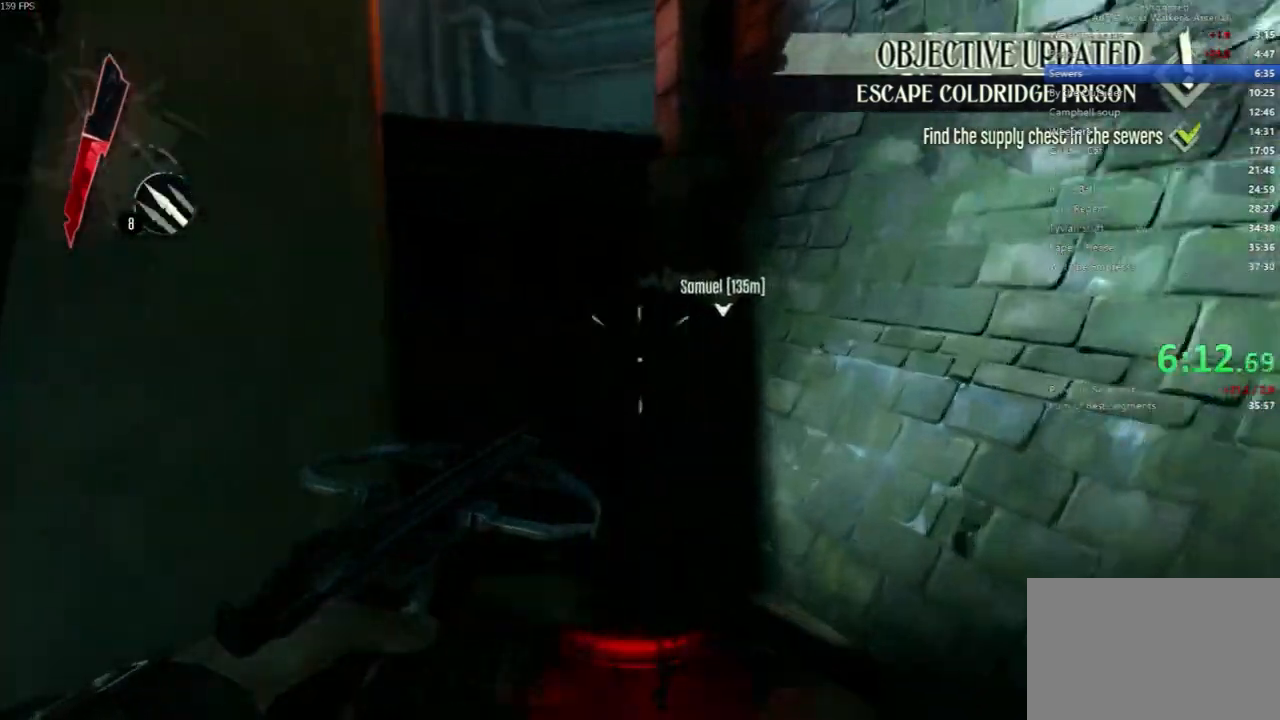
{"keys": ["shift", "w"], "mouse": []}
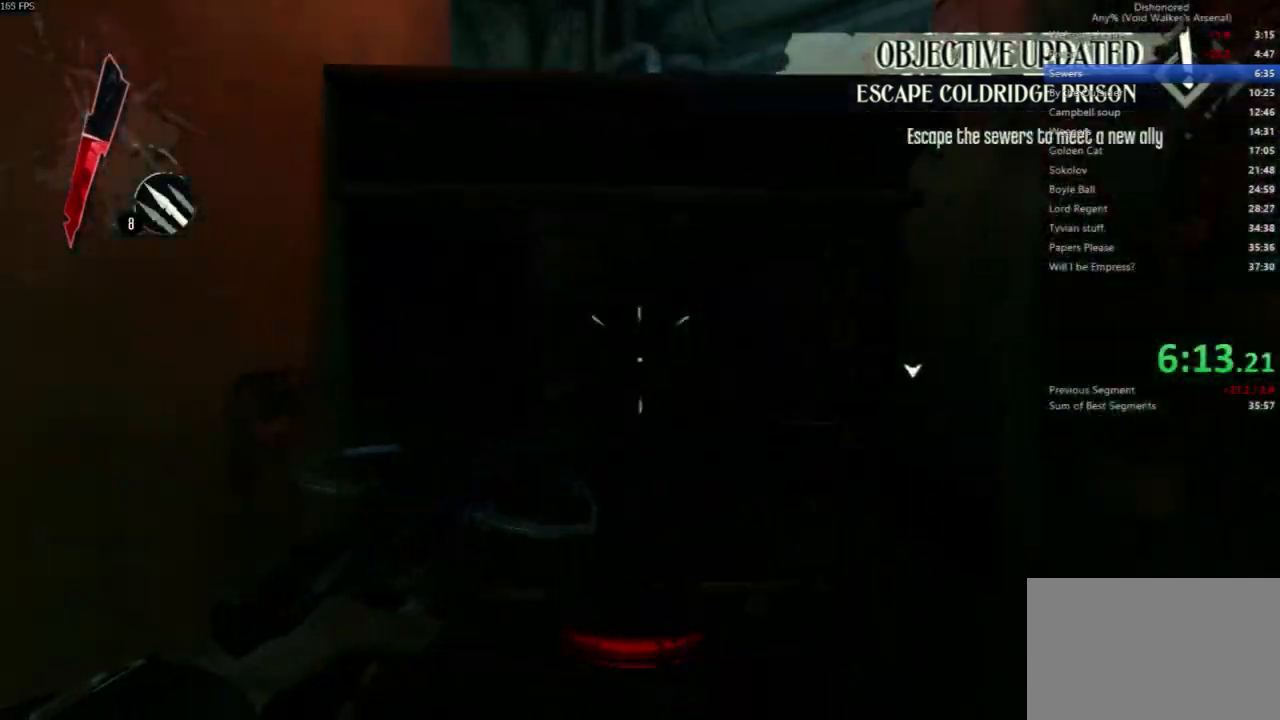
{"keys": ["shift", "space", "w"], "mouse": [], "events": [[100, "space", "down"]]}
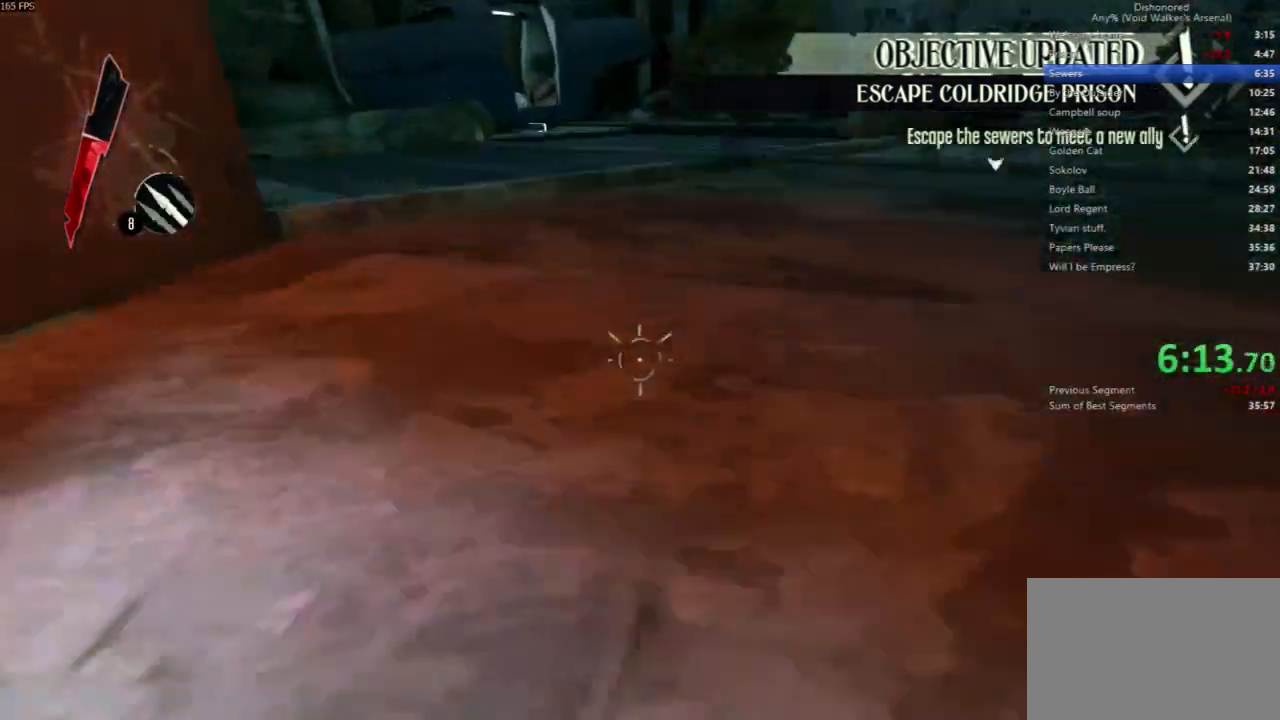
{"keys": ["shift", "w"], "mouse": [], "events": [[167, "space", "up"]]}
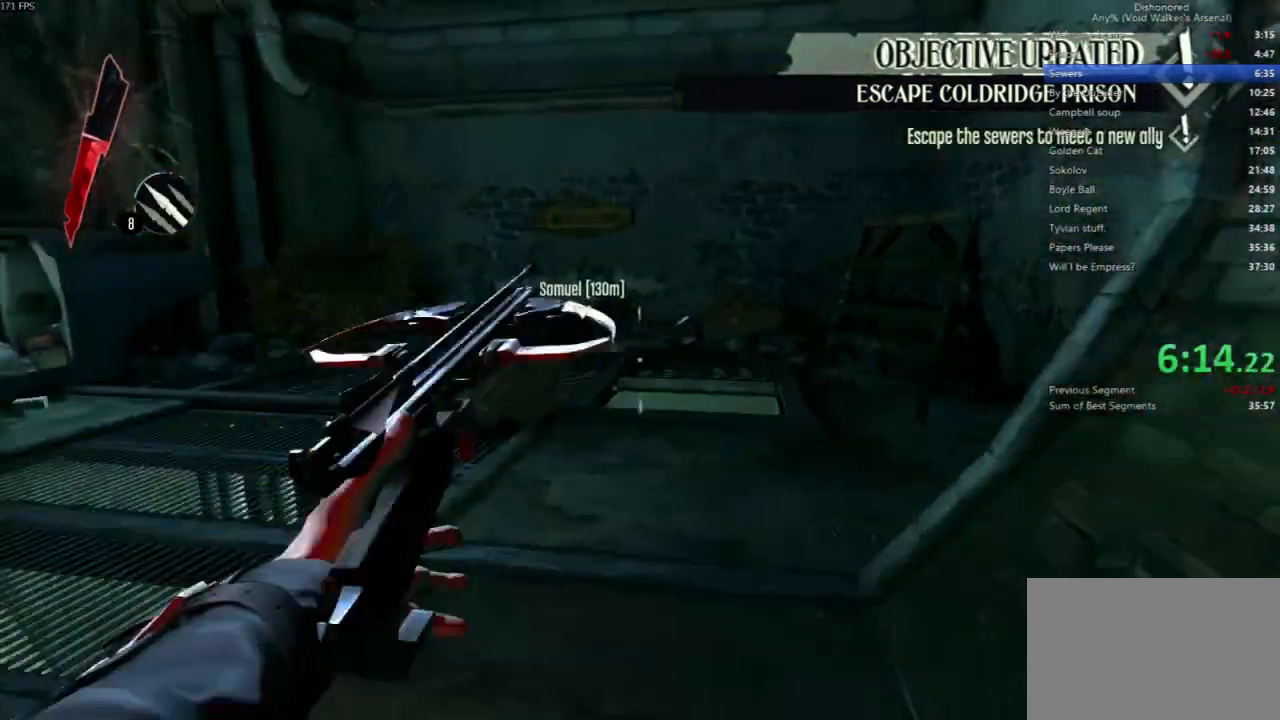
{"keys": ["d", "shift", "w"], "mouse": [], "events": [[500, "d", "down"]]}
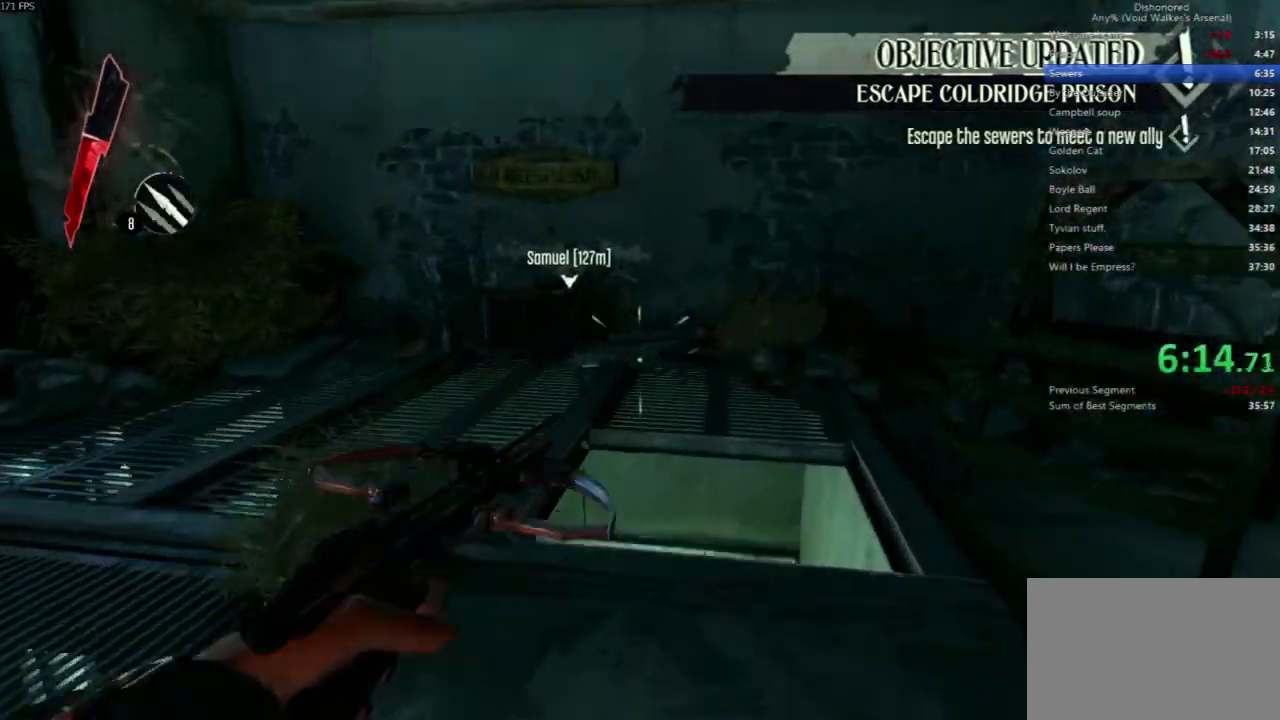
{"keys": ["shift", "w"], "mouse": [], "events": [[333, "d", "up"]]}
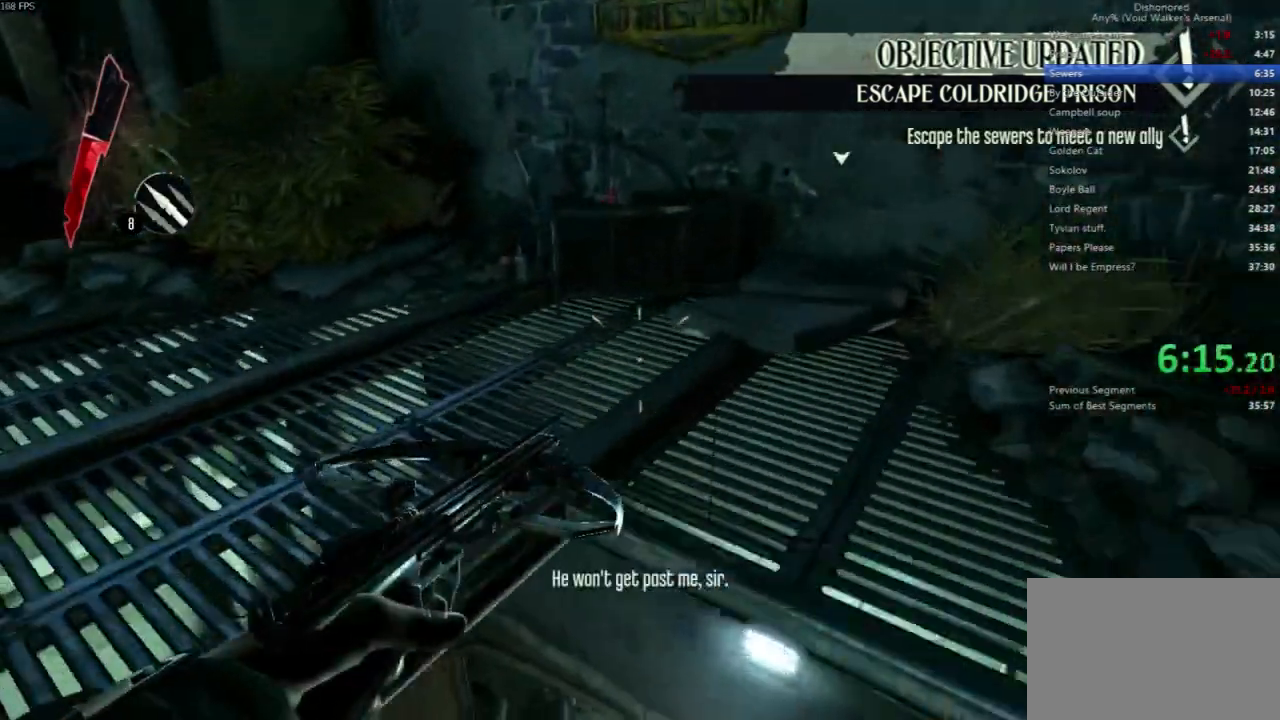
{"keys": ["shift", "w"], "mouse": []}
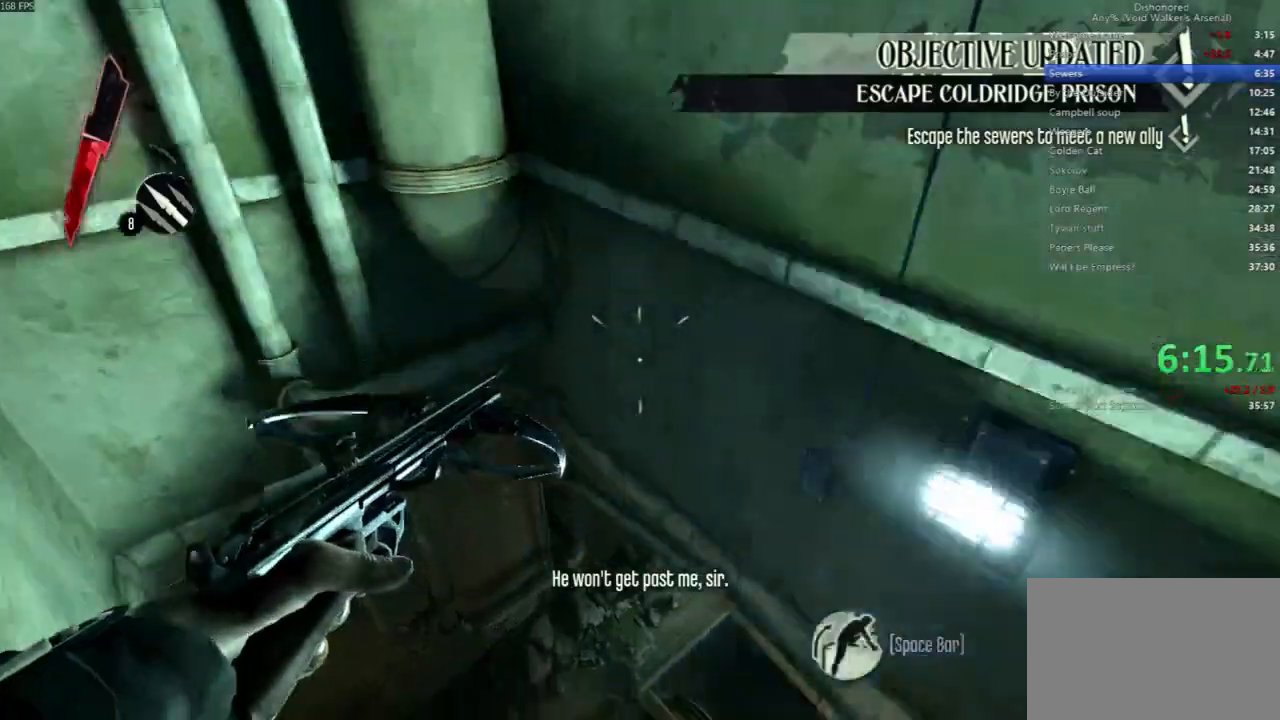
{"keys": ["shift", "w"], "mouse": [], "events": []}
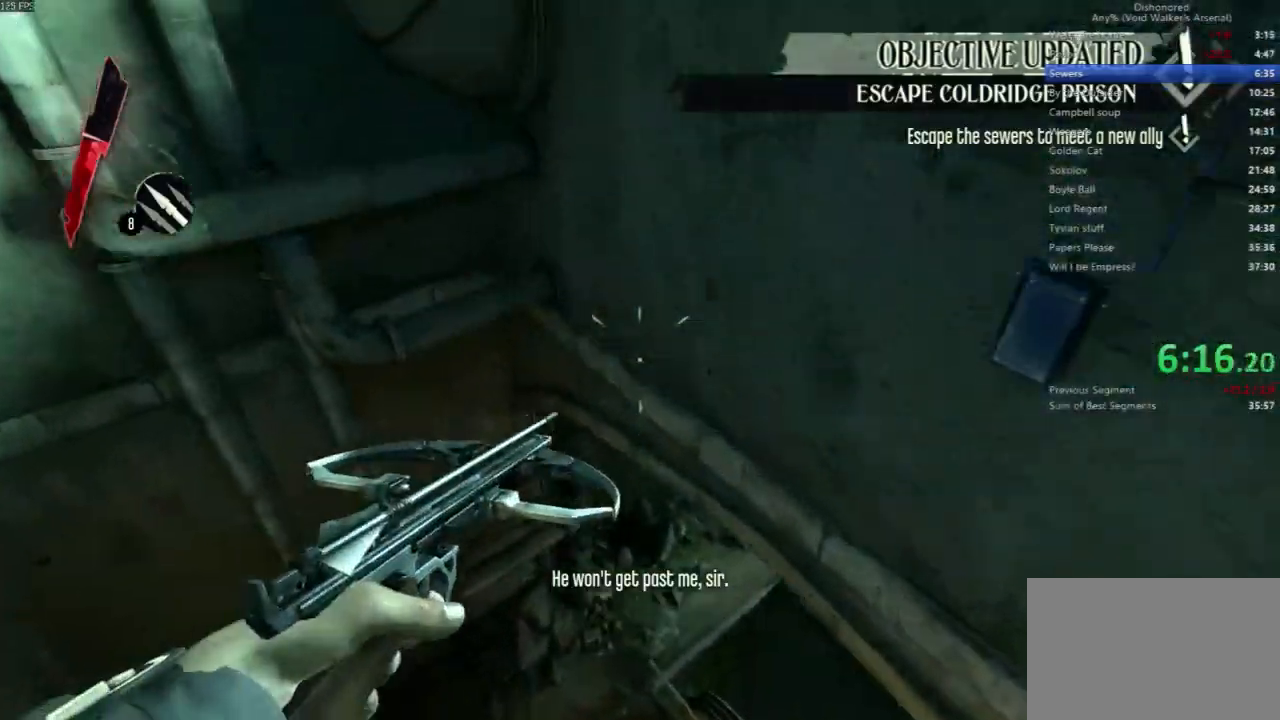
{"keys": ["shift", "w"], "mouse": [], "events": []}
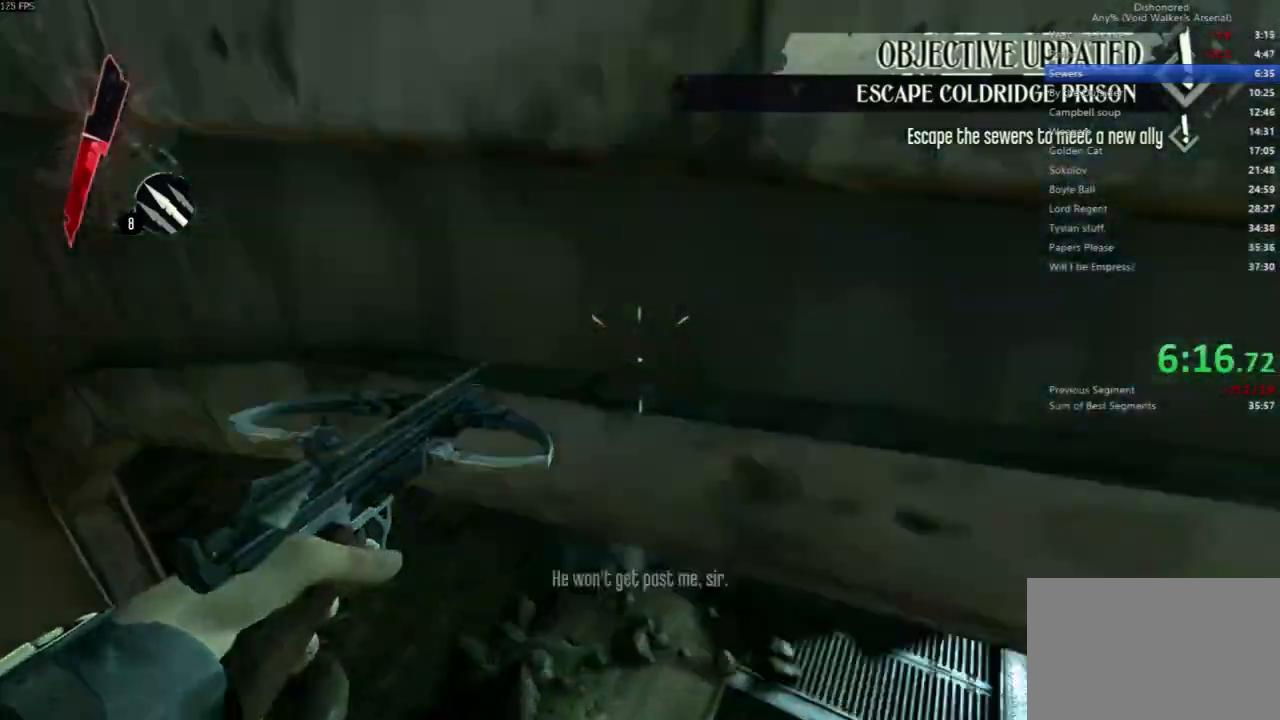
{"keys": ["shift", "w"], "mouse": []}
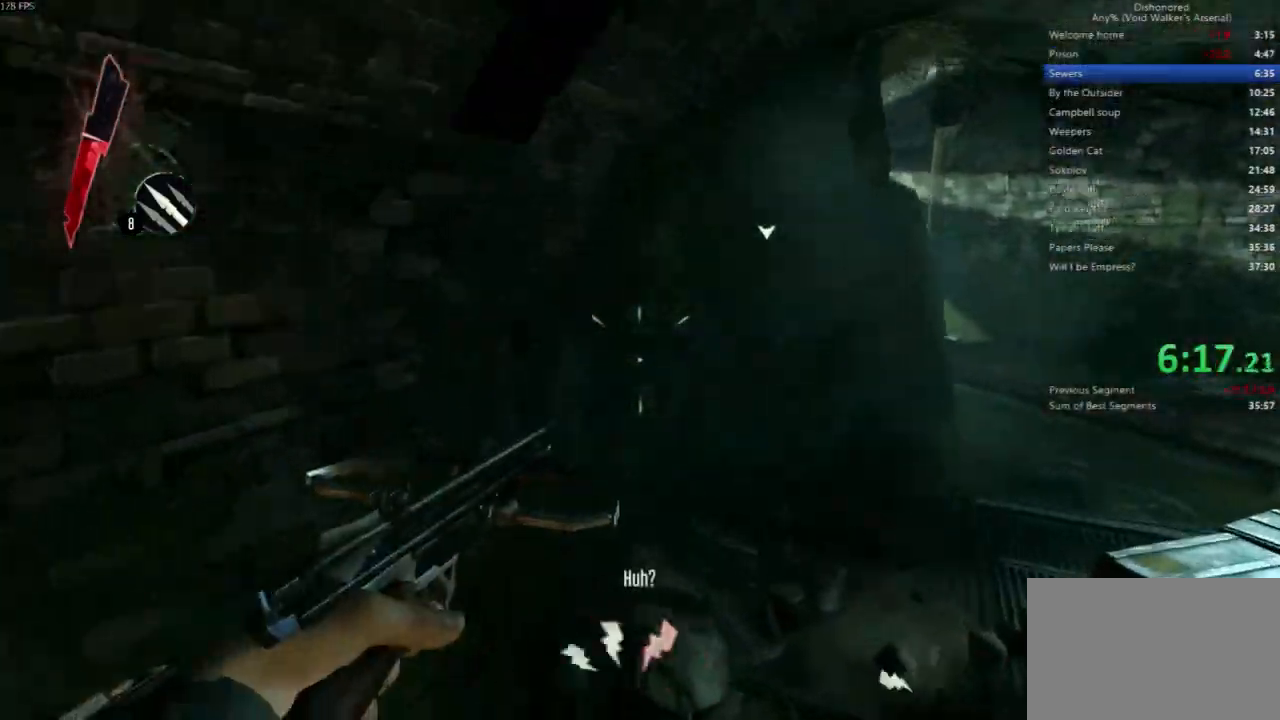
{"keys": ["shift", "w"], "mouse": [], "events": []}
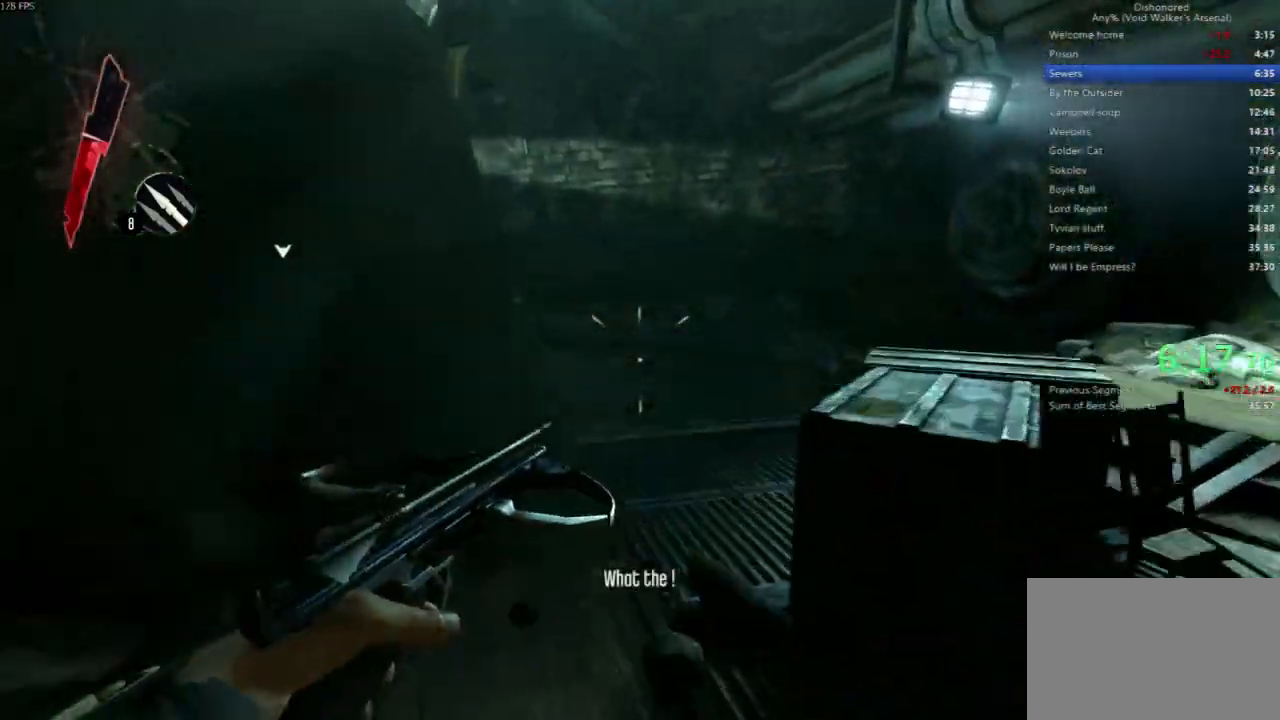
{"keys": ["shift", "w"], "mouse": []}
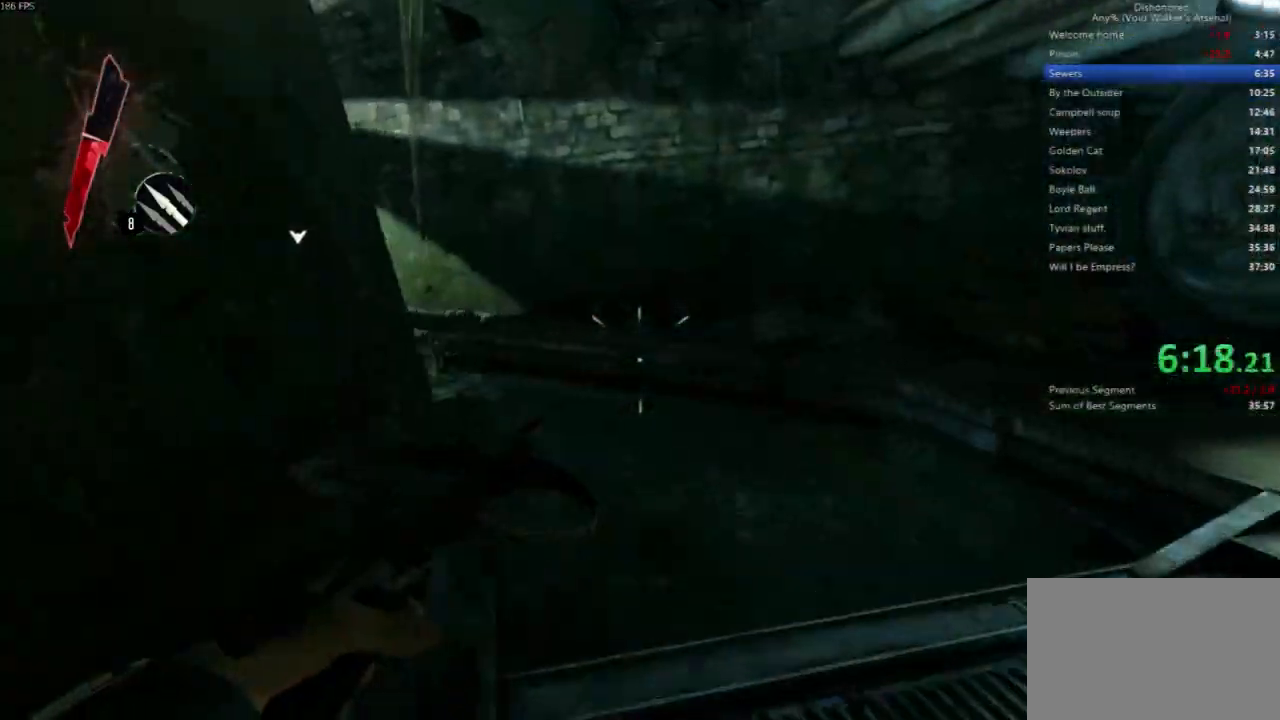
{"keys": ["shift", "w"], "mouse": [], "events": []}
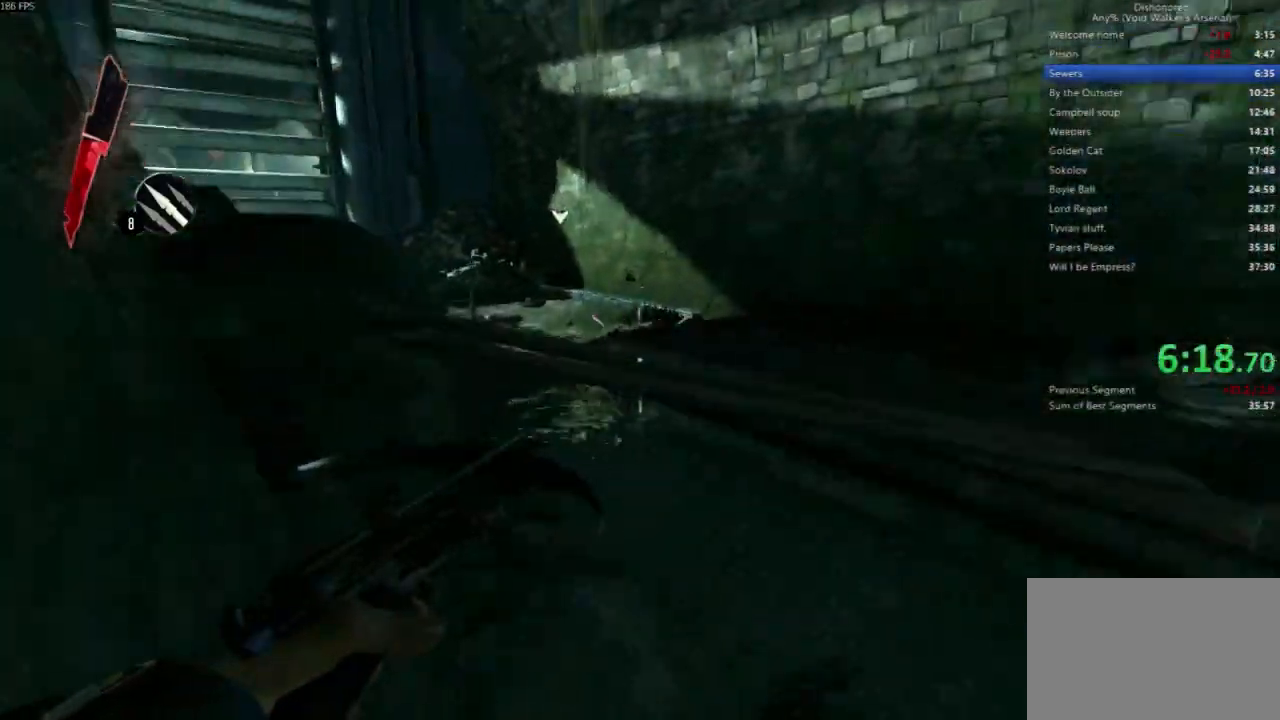
{"keys": ["shift", "w"], "mouse": [], "events": []}
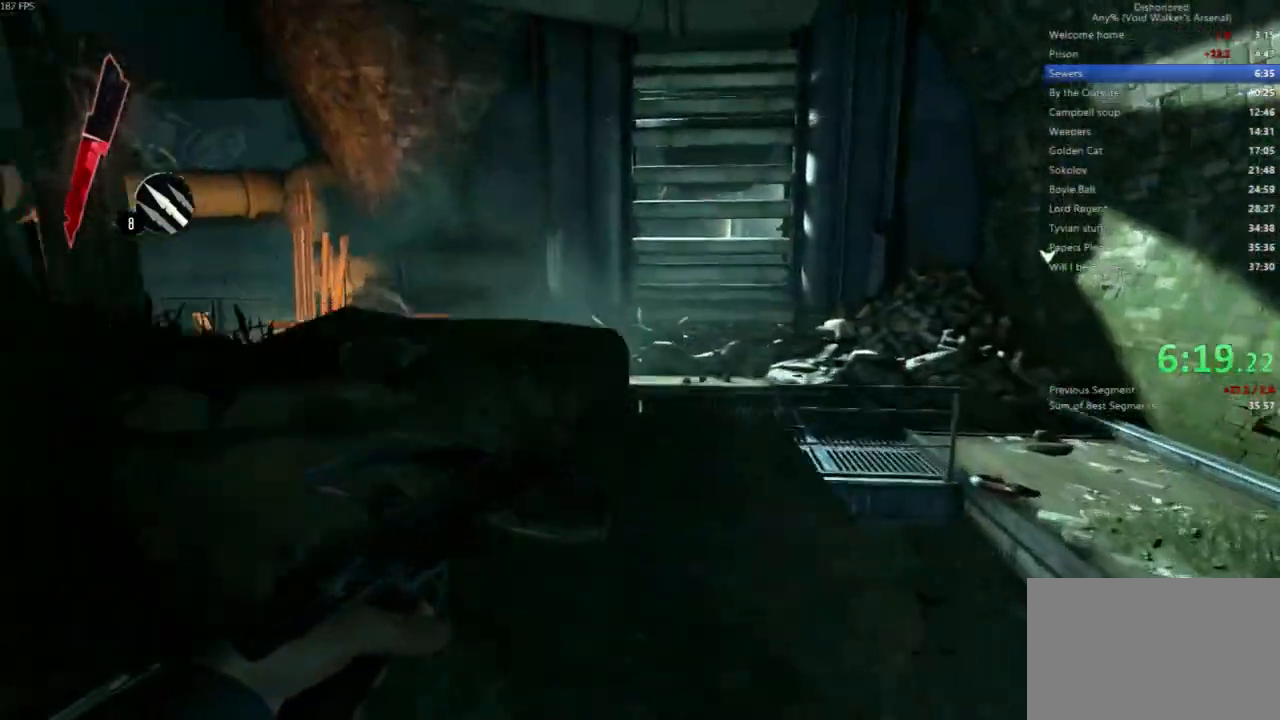
{"keys": ["shift", "w"], "mouse": []}
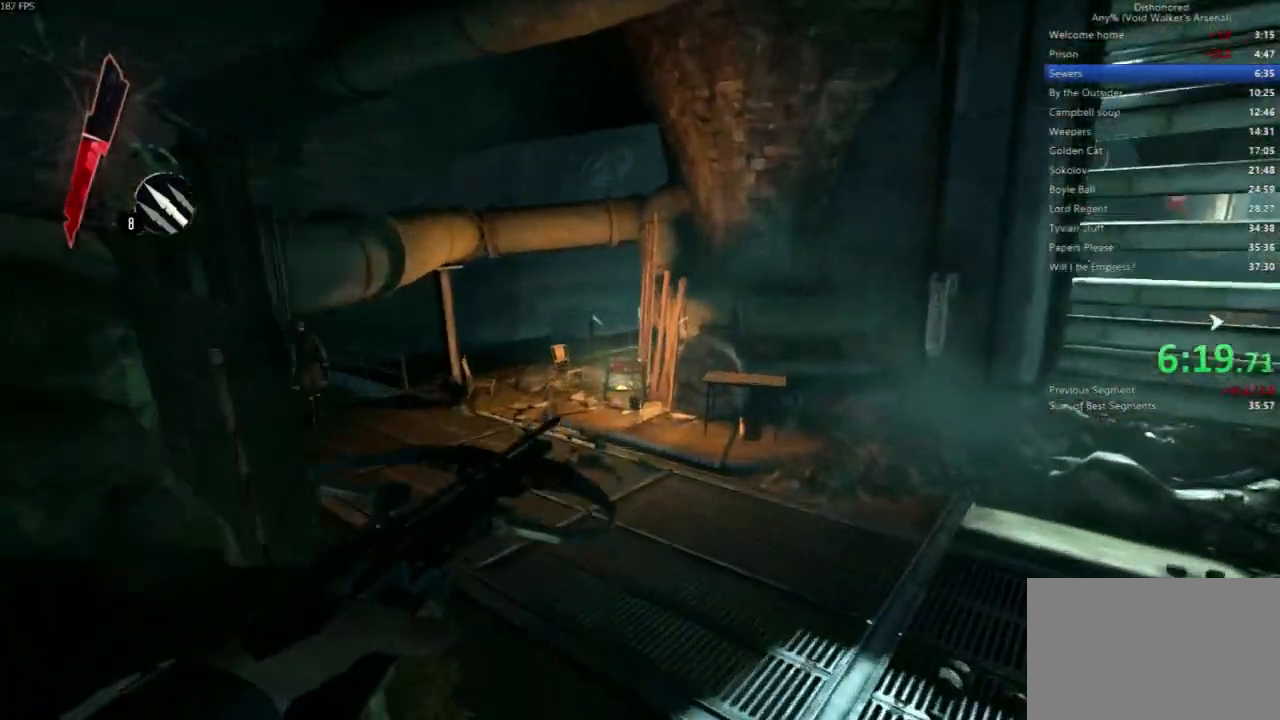
{"keys": ["shift", "space", "w"], "mouse": [], "events": [[200, "space", "down"]]}
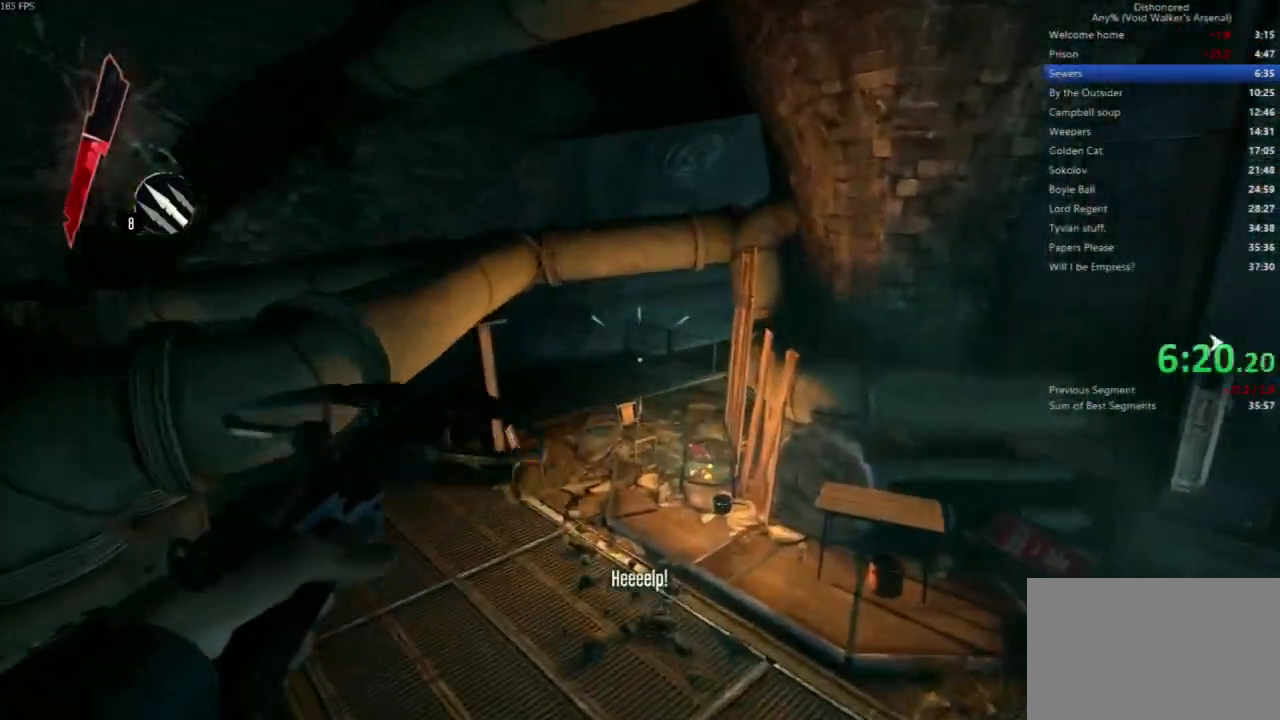
{"keys": ["shift", "w"], "mouse": [], "events": [[133, "space", "up"]]}